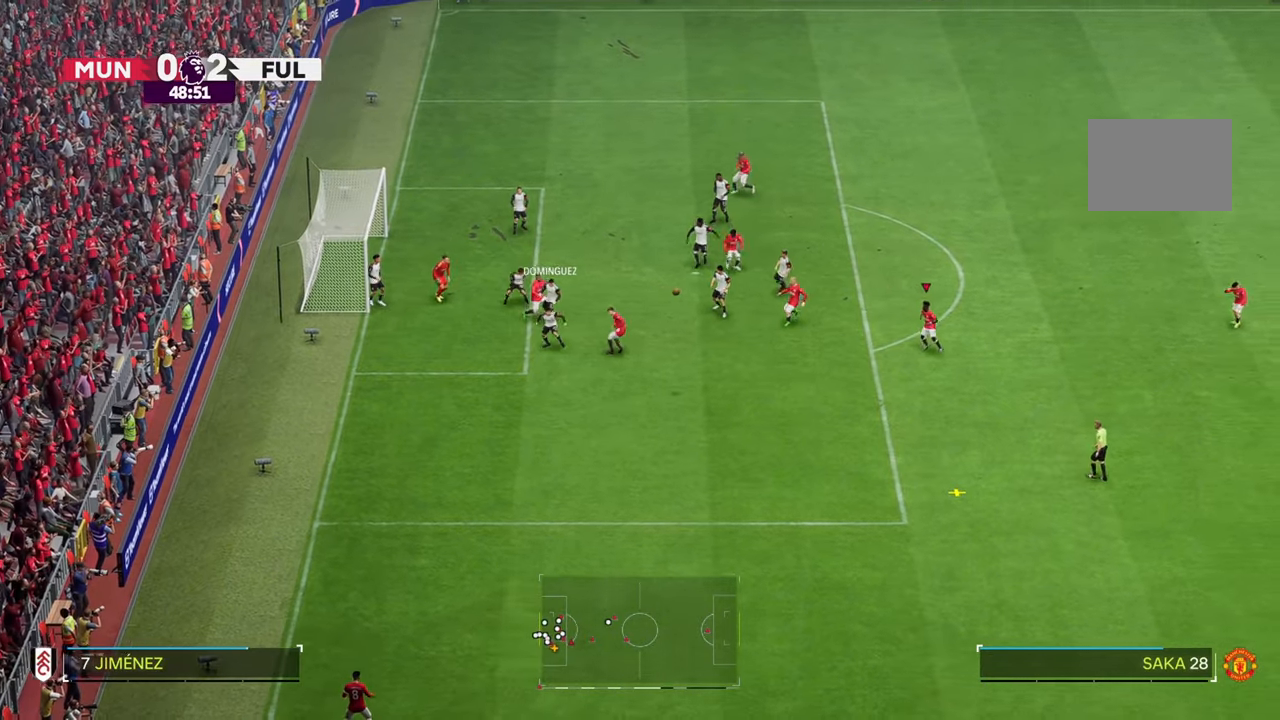
Gameplay with a controller (Xbox layout); each line is a JSON object with the inputs held at the frame after it (dt_ms = milliseconds from this image to that frame). "events" lists button and stick changes between this image and that frame as [ms after this image, input, new state], when the widget could be followed in between. Not read: B L3 R3.
{"dt_ms": 500, "buttons": [], "left_stick": "down-right", "right_stick": "center", "events": [[133, "left_stick", "right"], [233, "left_stick", "down-right"]]}
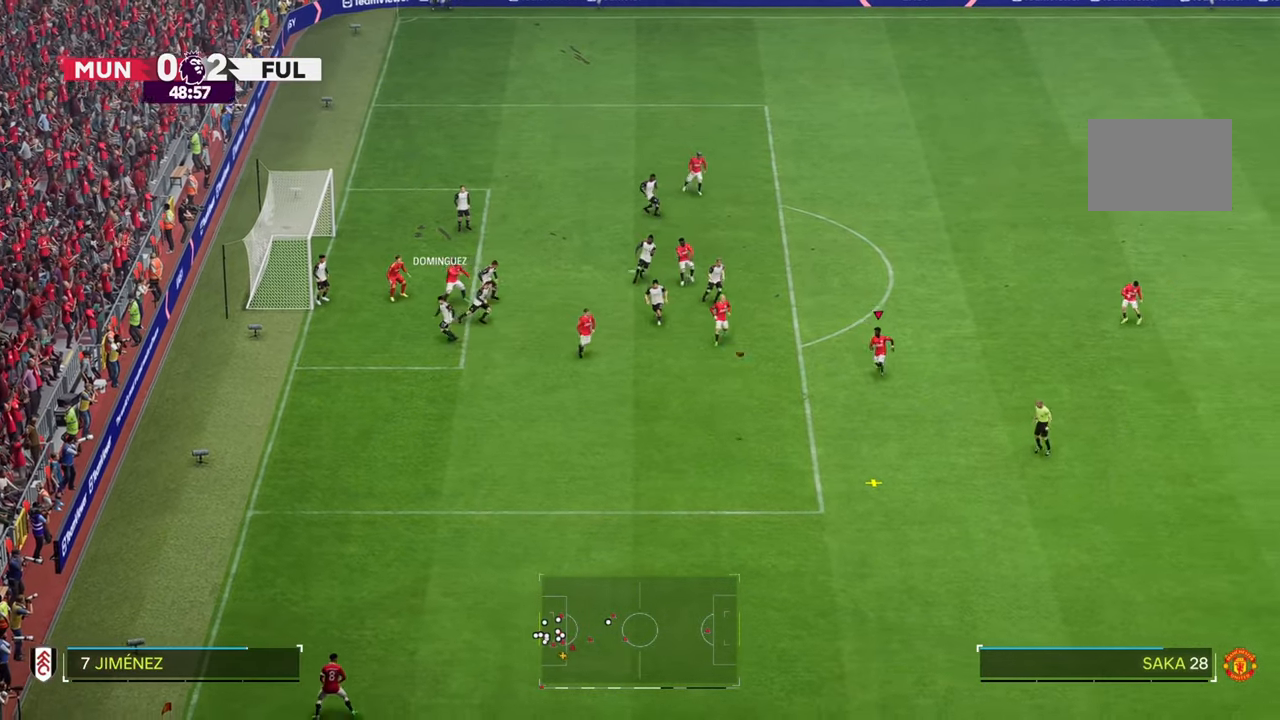
{"dt_ms": 1000, "buttons": ["R2"], "left_stick": "up-left", "right_stick": "center", "events": [[133, "R2", "down"], [183, "left_stick", "up-right"], [267, "R2", "up"], [433, "R2", "down"], [433, "left_stick", "up-left"]]}
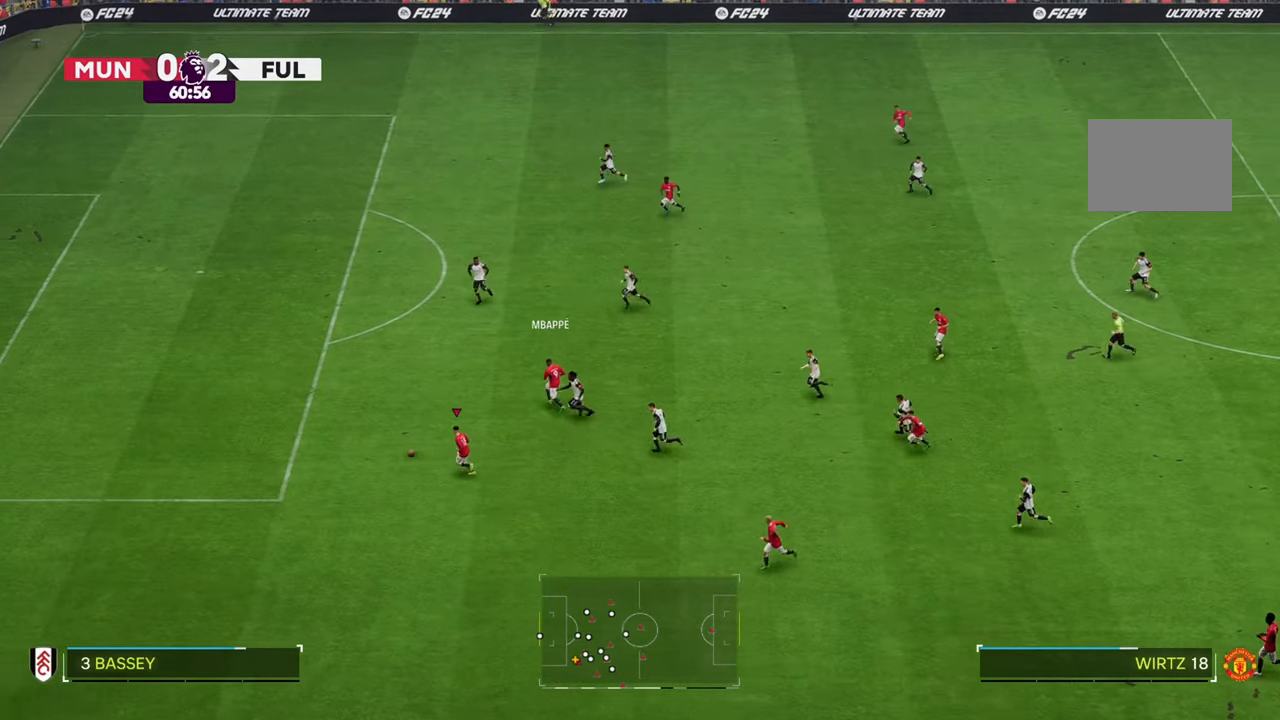
{"dt_ms": 500, "buttons": ["R2"], "left_stick": "up-left", "right_stick": "center", "events": []}
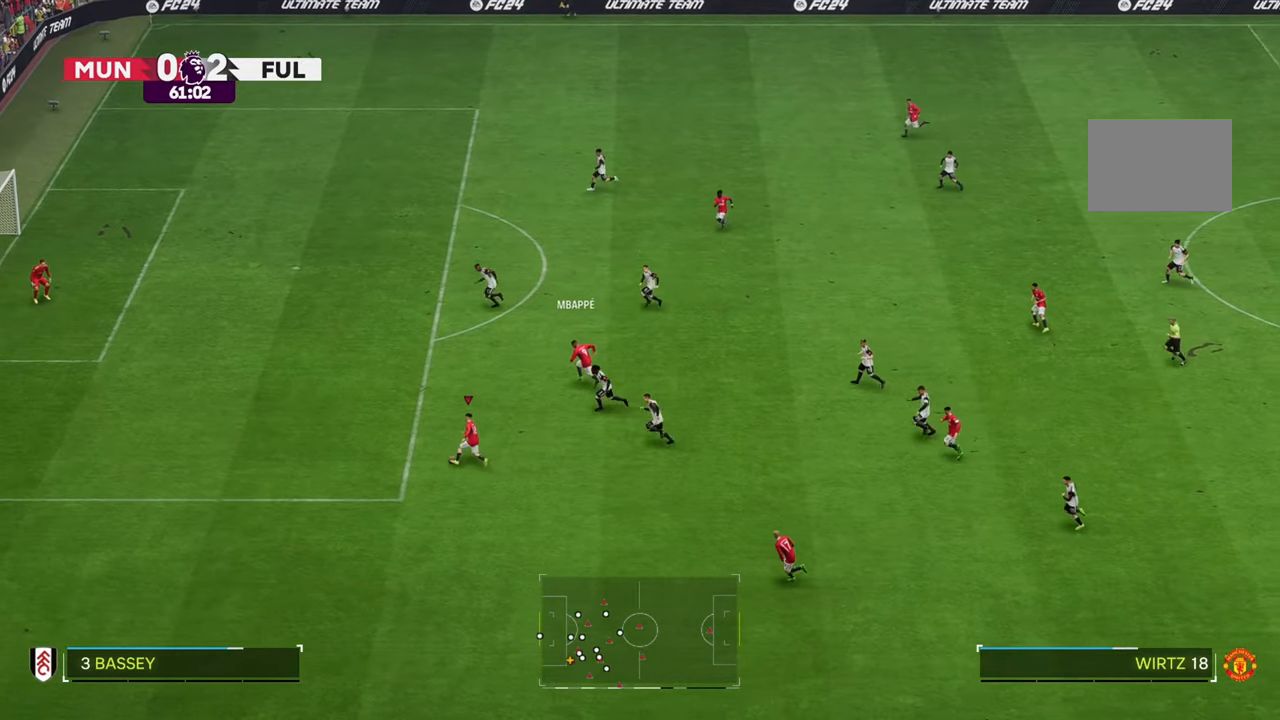
{"dt_ms": 1000, "buttons": [], "left_stick": "up", "right_stick": "center", "events": [[550, "R2", "up"], [700, "left_stick", "up"]]}
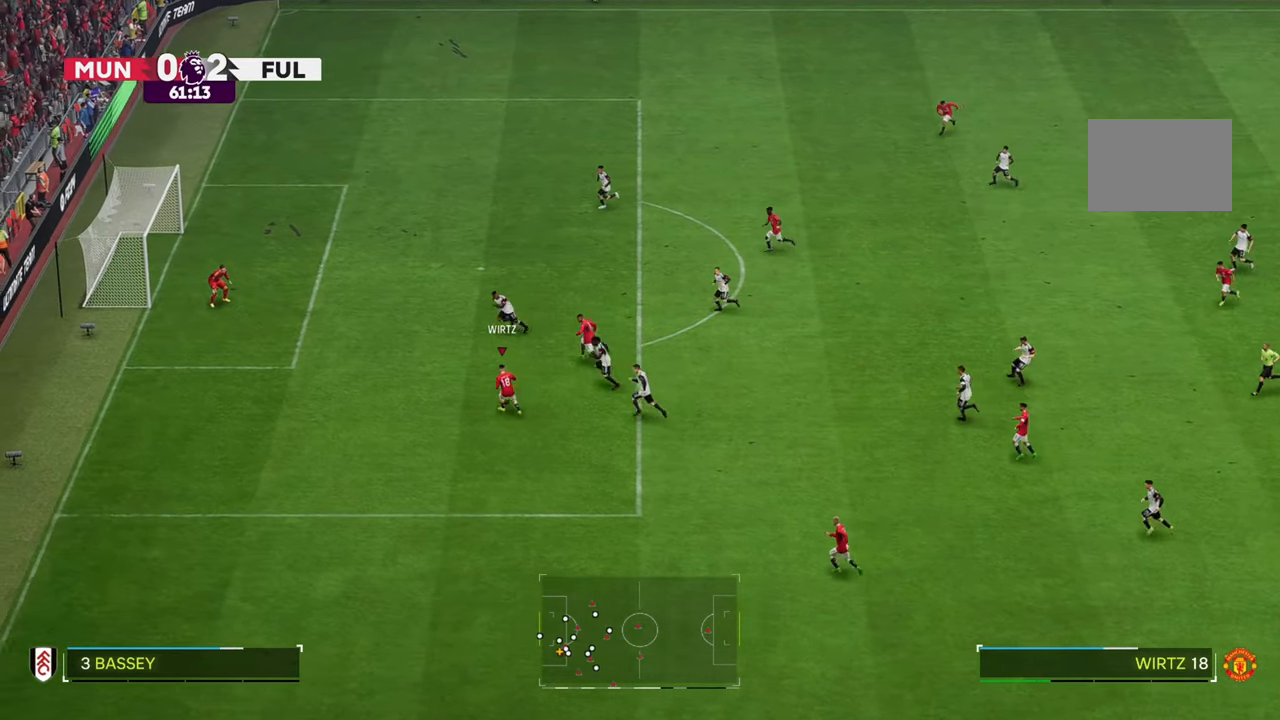
{"dt_ms": 500, "buttons": [], "left_stick": "up", "right_stick": "center", "events": []}
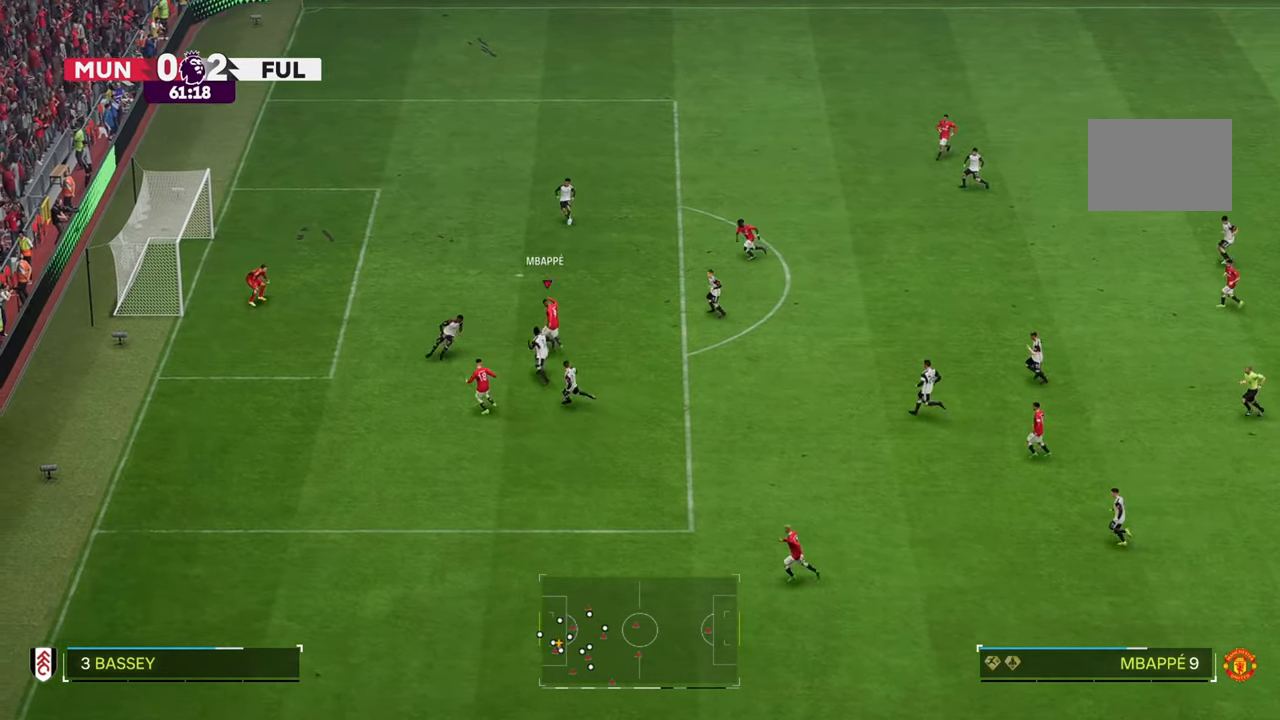
{"dt_ms": 500, "buttons": [], "left_stick": "up", "right_stick": "center", "events": []}
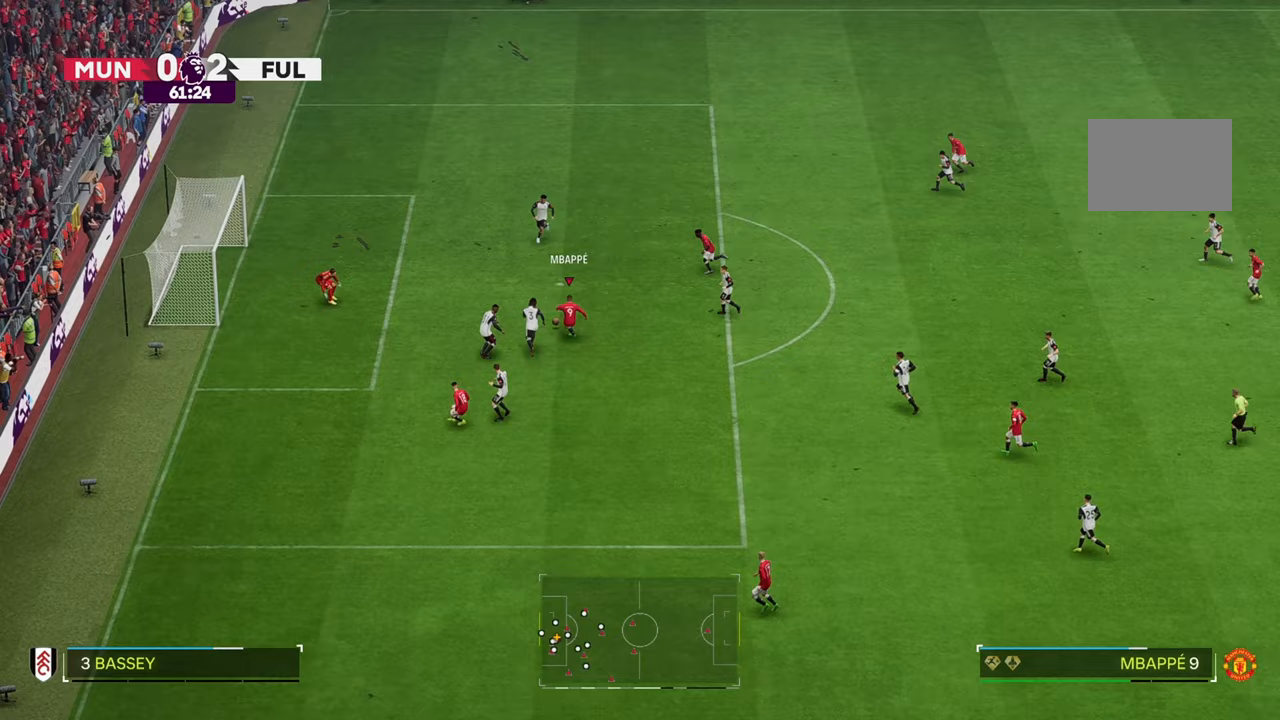
{"dt_ms": 500, "buttons": [], "left_stick": "up", "right_stick": "center", "events": []}
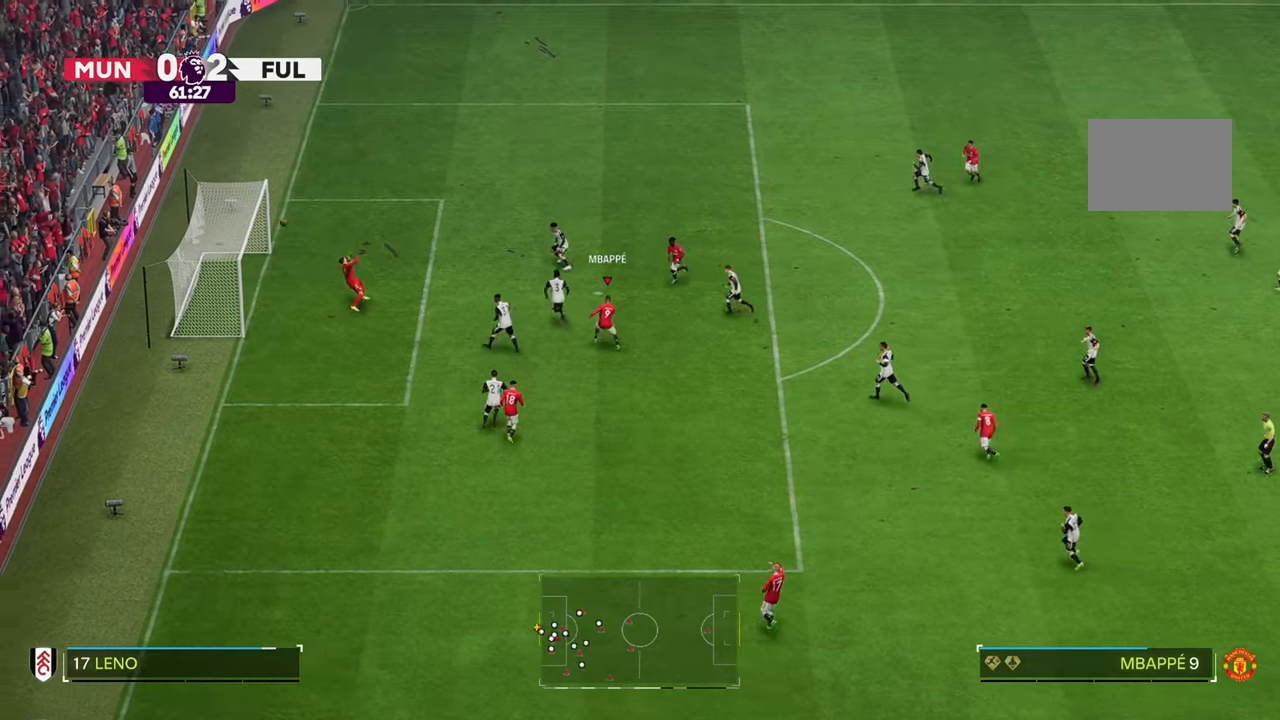
{"dt_ms": 500, "buttons": [], "left_stick": "down-left", "right_stick": "center", "events": [[33, "left_stick", "up-left"], [483, "left_stick", "down-left"]]}
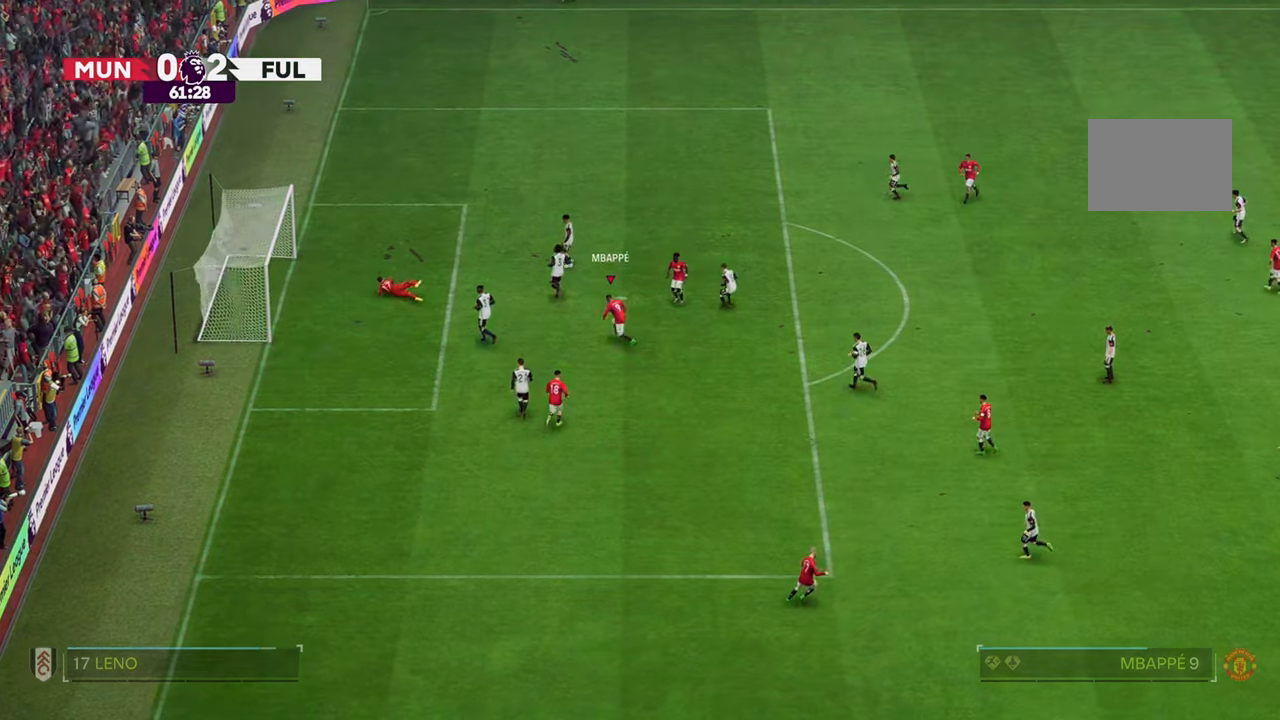
{"dt_ms": 500, "buttons": [], "left_stick": "down-left", "right_stick": "center", "events": []}
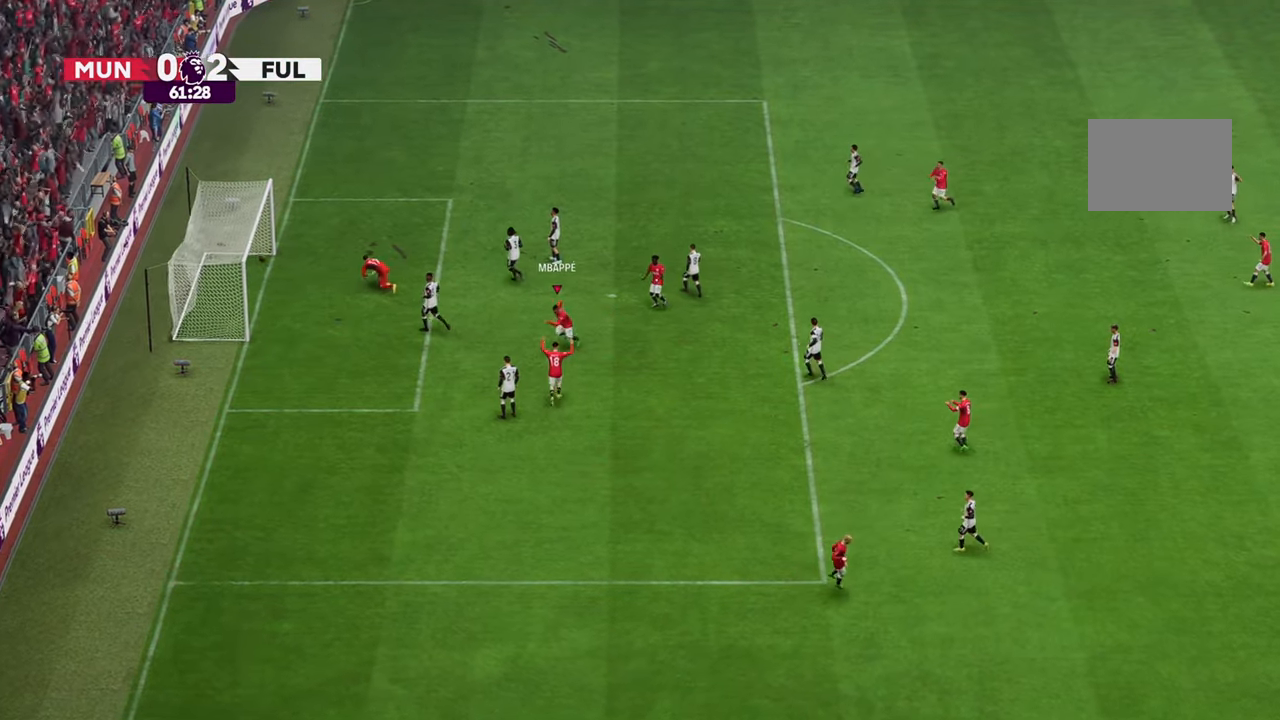
{"dt_ms": 500, "buttons": [], "left_stick": "down-left", "right_stick": "center", "events": []}
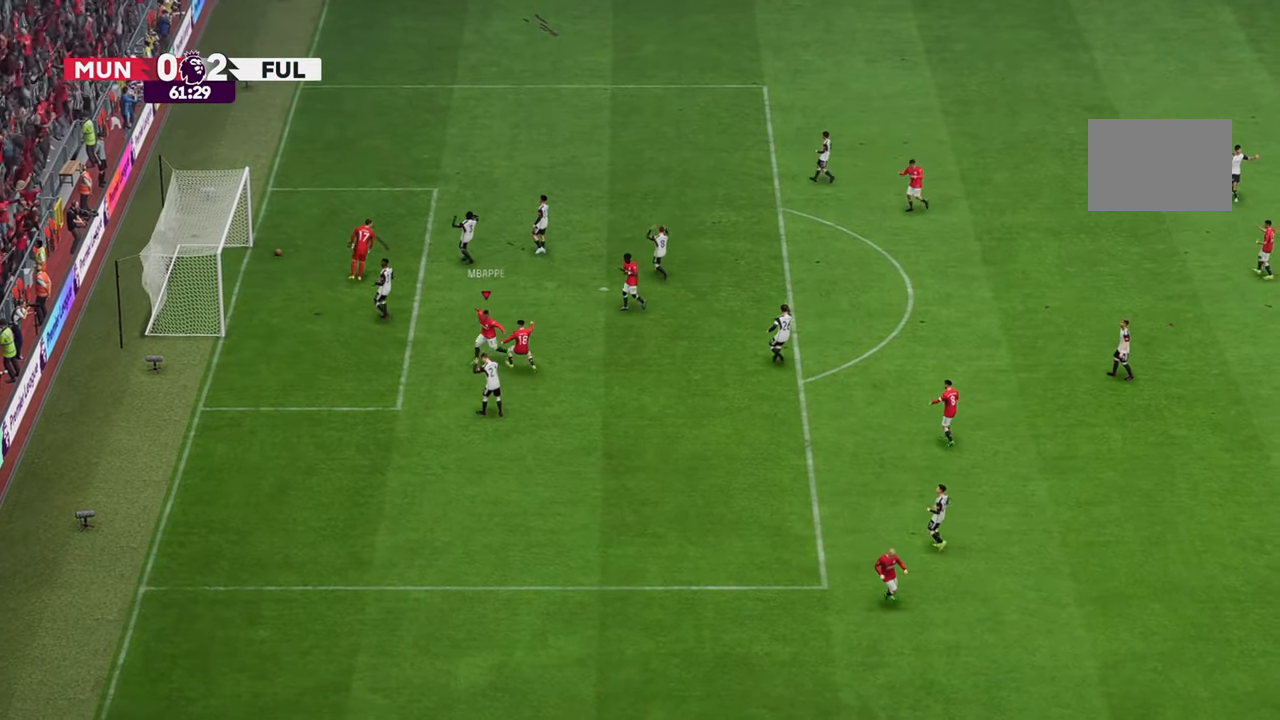
{"dt_ms": 500, "buttons": [], "left_stick": "center", "right_stick": "center", "events": [[267, "left_stick", "center"]]}
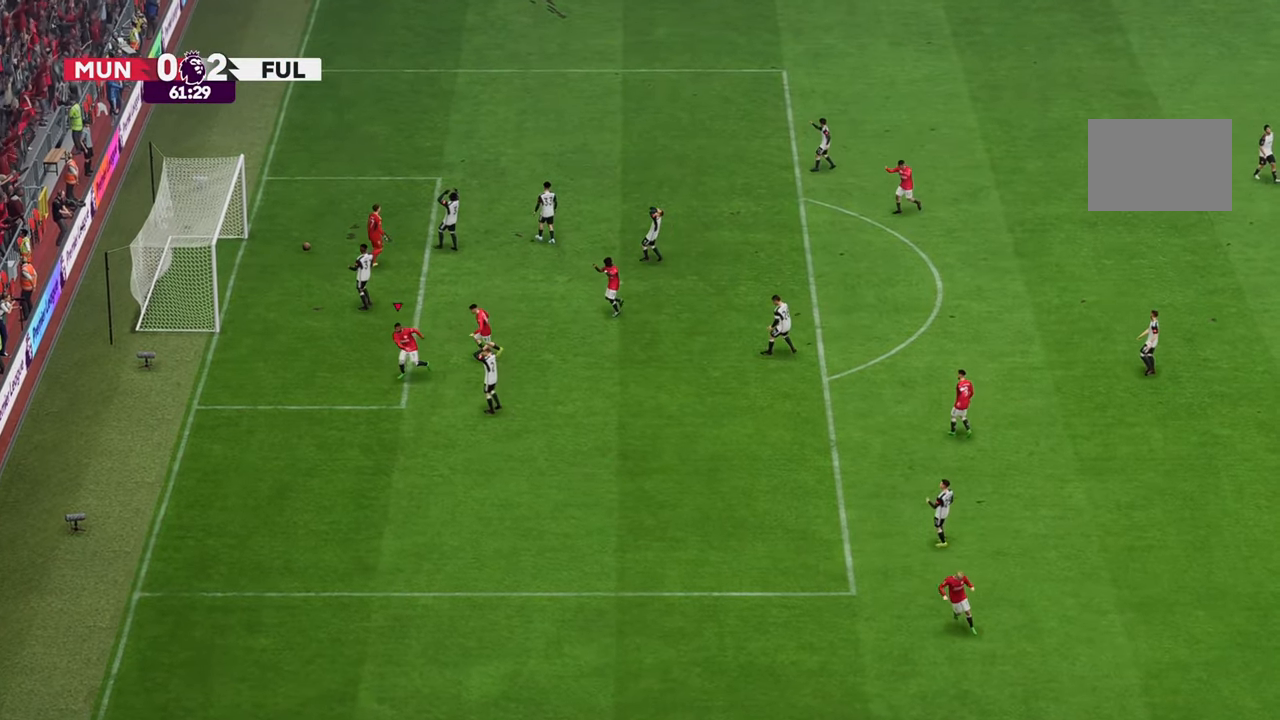
{"dt_ms": 500, "buttons": [], "left_stick": "center", "right_stick": "center", "events": []}
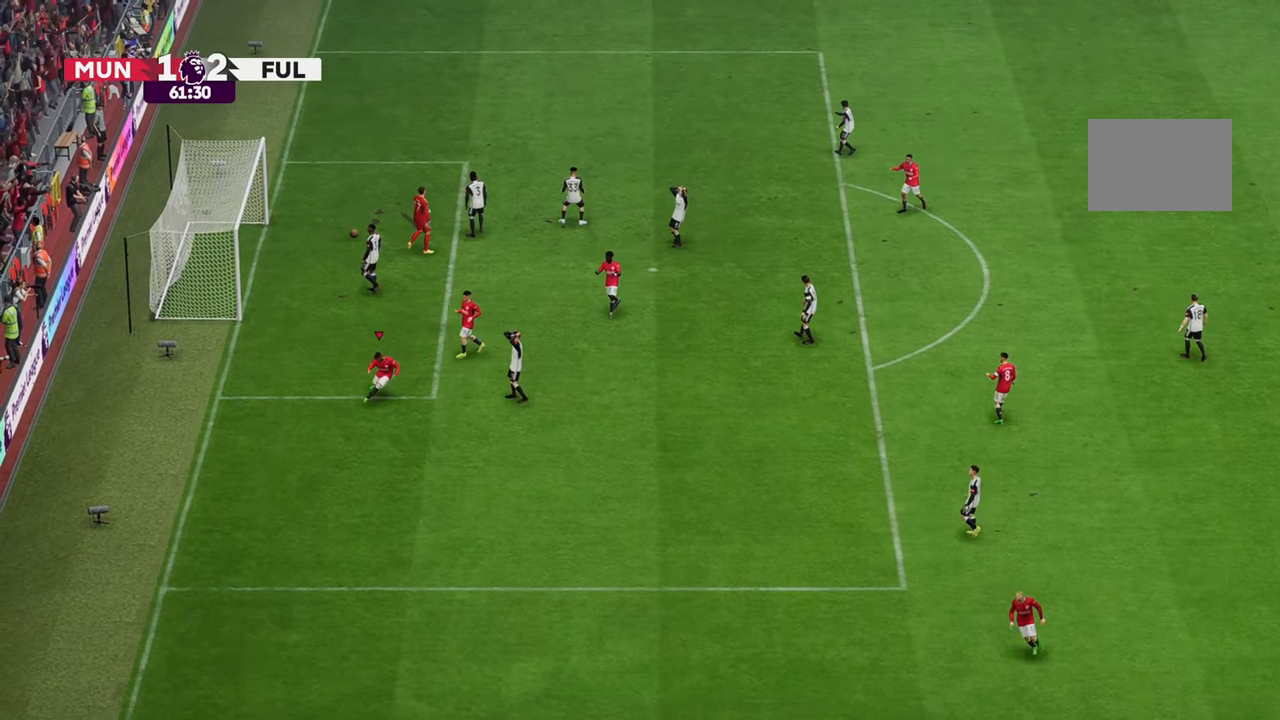
{"dt_ms": 500, "buttons": [], "left_stick": "center", "right_stick": "center", "events": []}
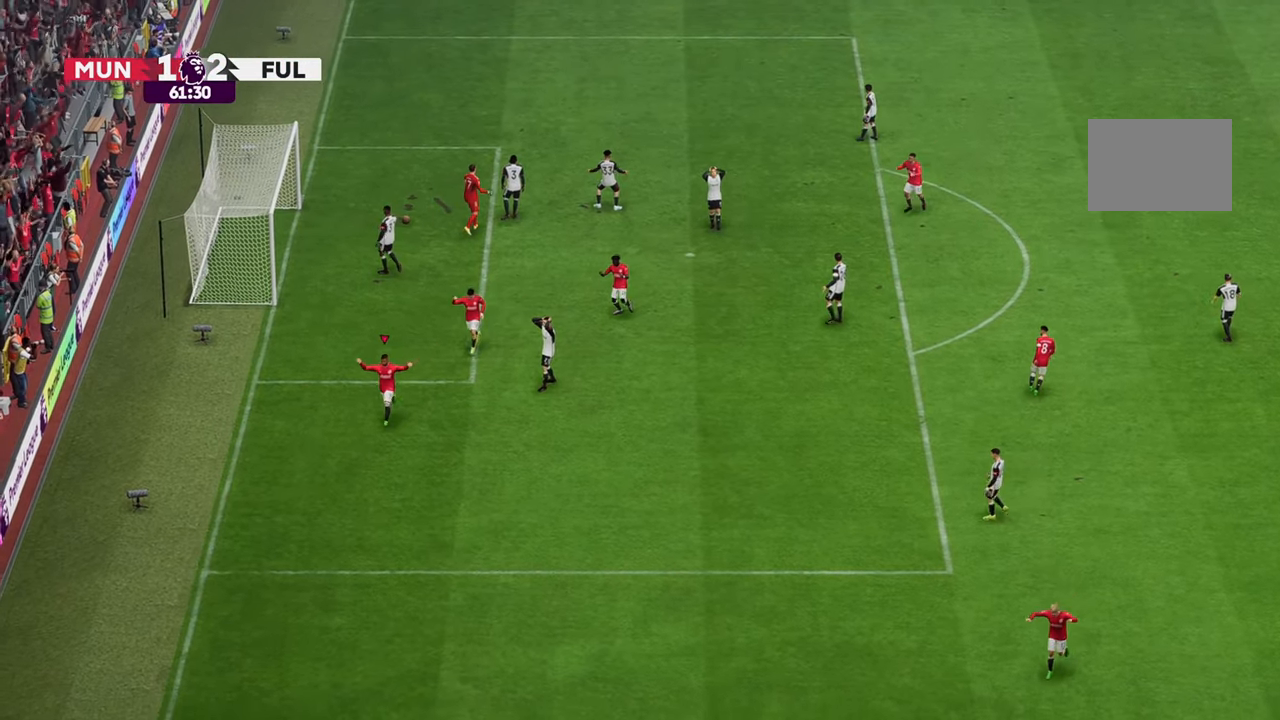
{"dt_ms": 500, "buttons": [], "left_stick": "center", "right_stick": "center", "events": []}
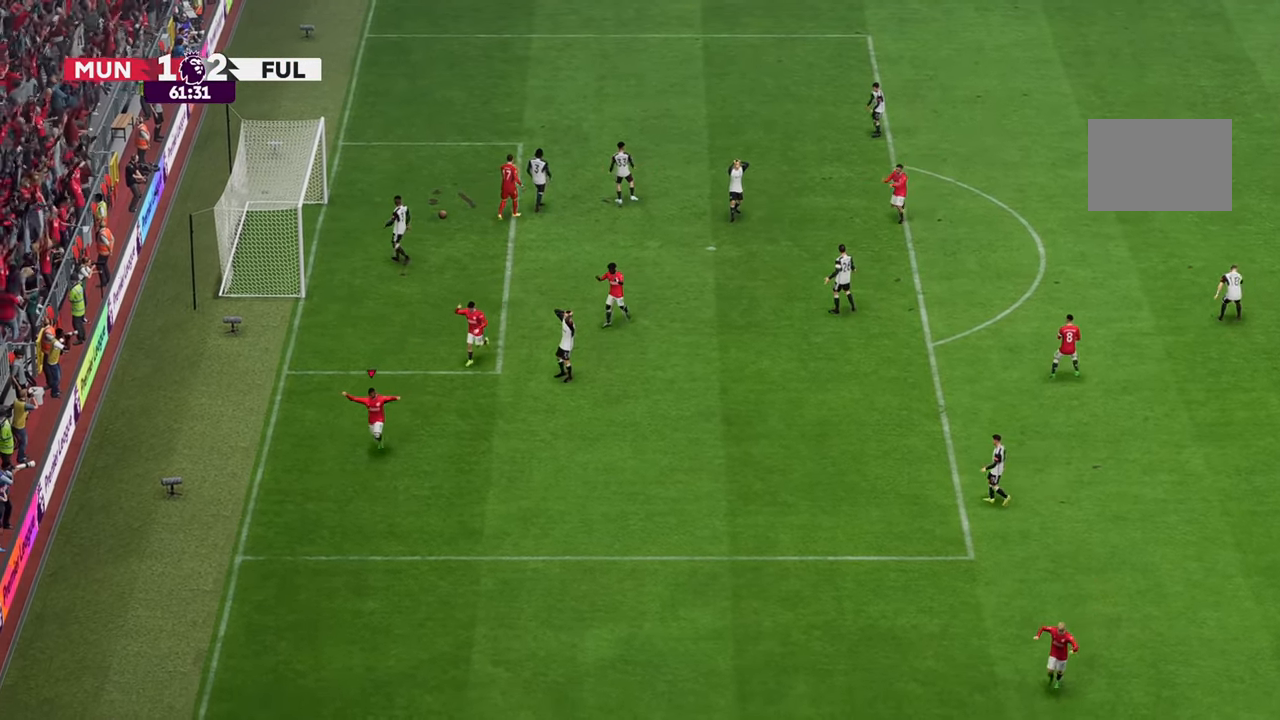
{"dt_ms": 500, "buttons": [], "left_stick": "center", "right_stick": "center", "events": []}
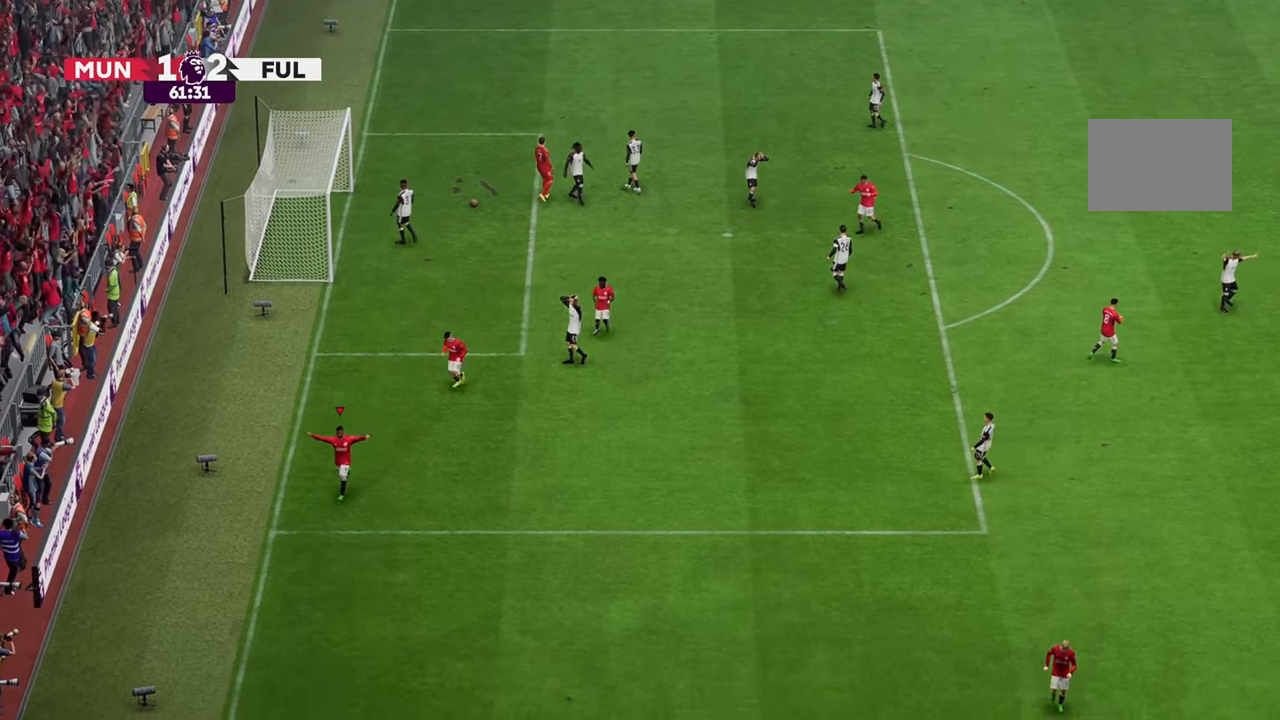
{"dt_ms": 500, "buttons": [], "left_stick": "center", "right_stick": "center", "events": []}
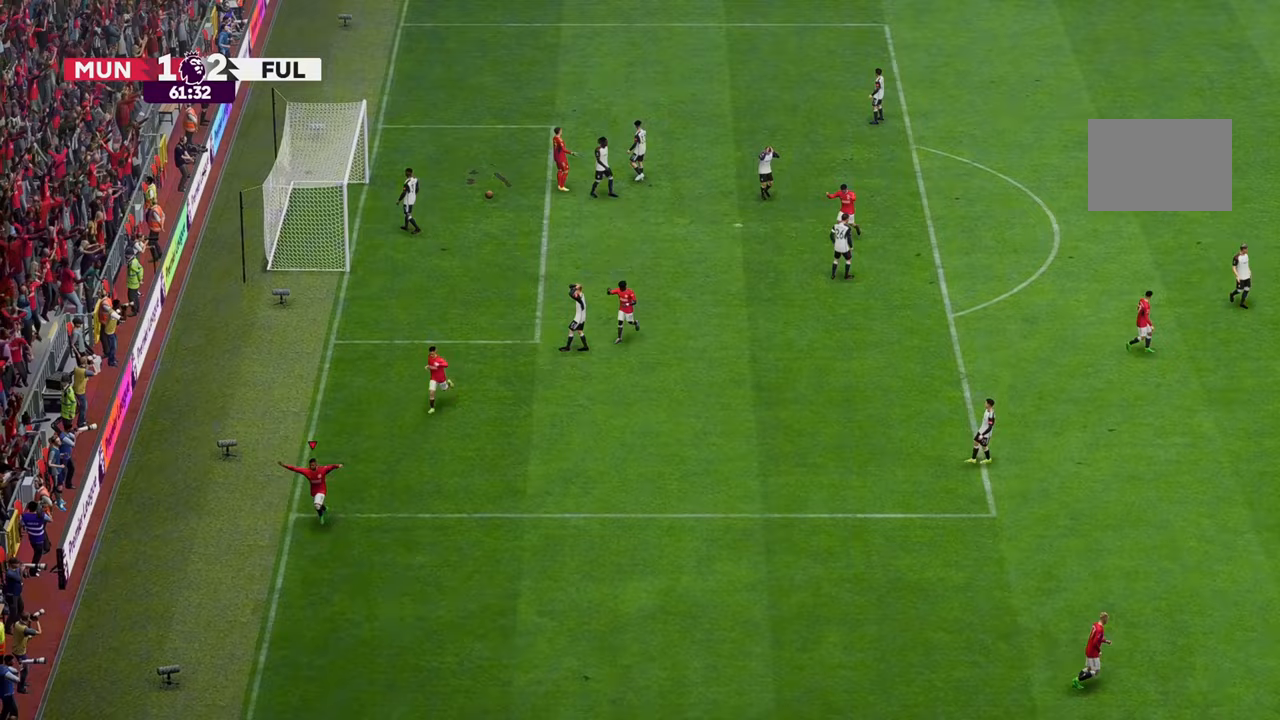
{"dt_ms": 500, "buttons": [], "left_stick": "center", "right_stick": "center", "events": []}
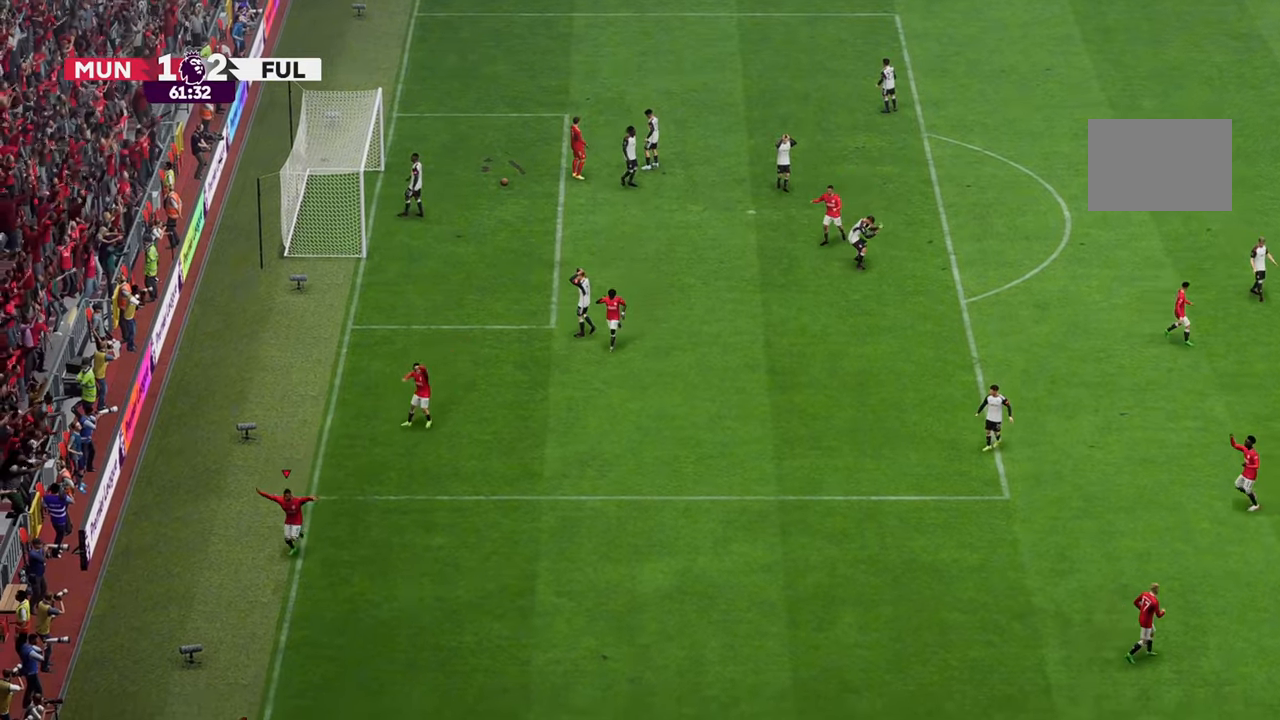
{"dt_ms": 500, "buttons": [], "left_stick": "center", "right_stick": "center", "events": []}